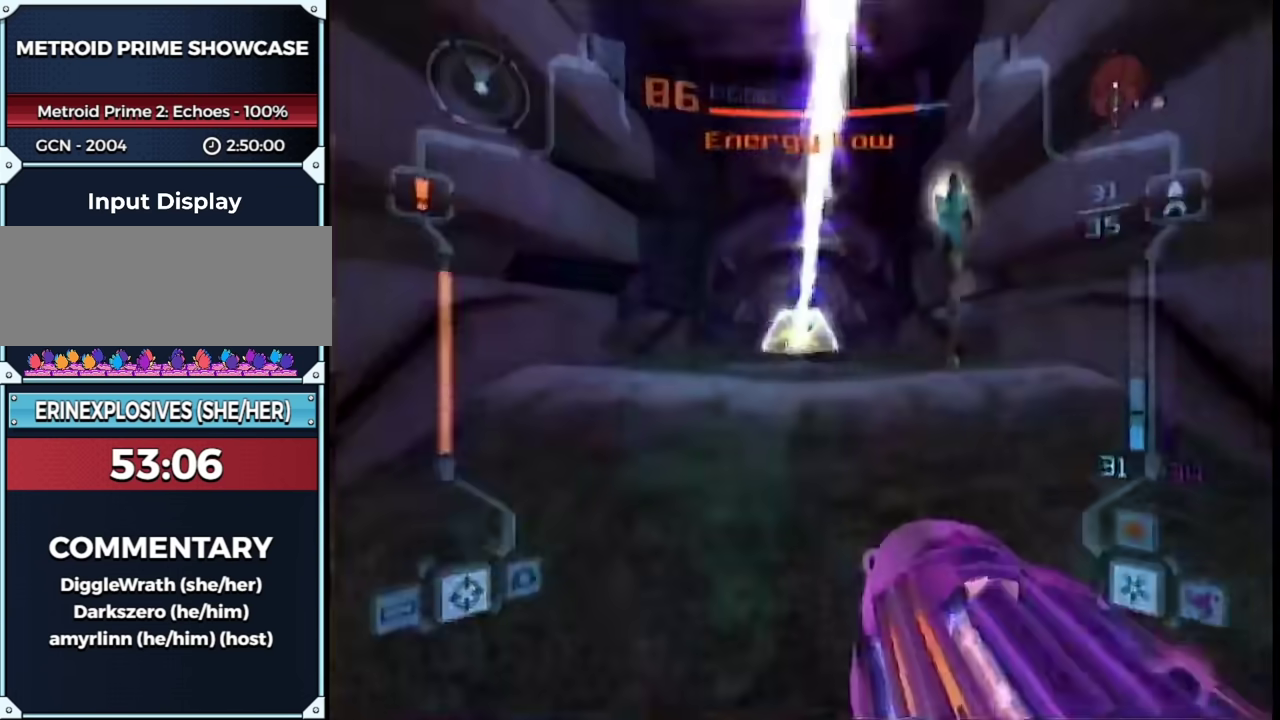
Gameplay with a controller (Nintendo layout); each line is a JSON object with the inputs held at the frame after it. "events" lists button and stick changes between this image and that frame as [ms after this image, input, new state], when the widget could be followed in between. This overlay highlights the sticks when they move; stick clicks (L3) are not distinguishable. Not read: L3 R3 Y other_buttons.
{"buttons": ["B"], "left_stick": "up", "right_stick": "center", "events": [[350, "L1", "up"], [500, "B", "down"]]}
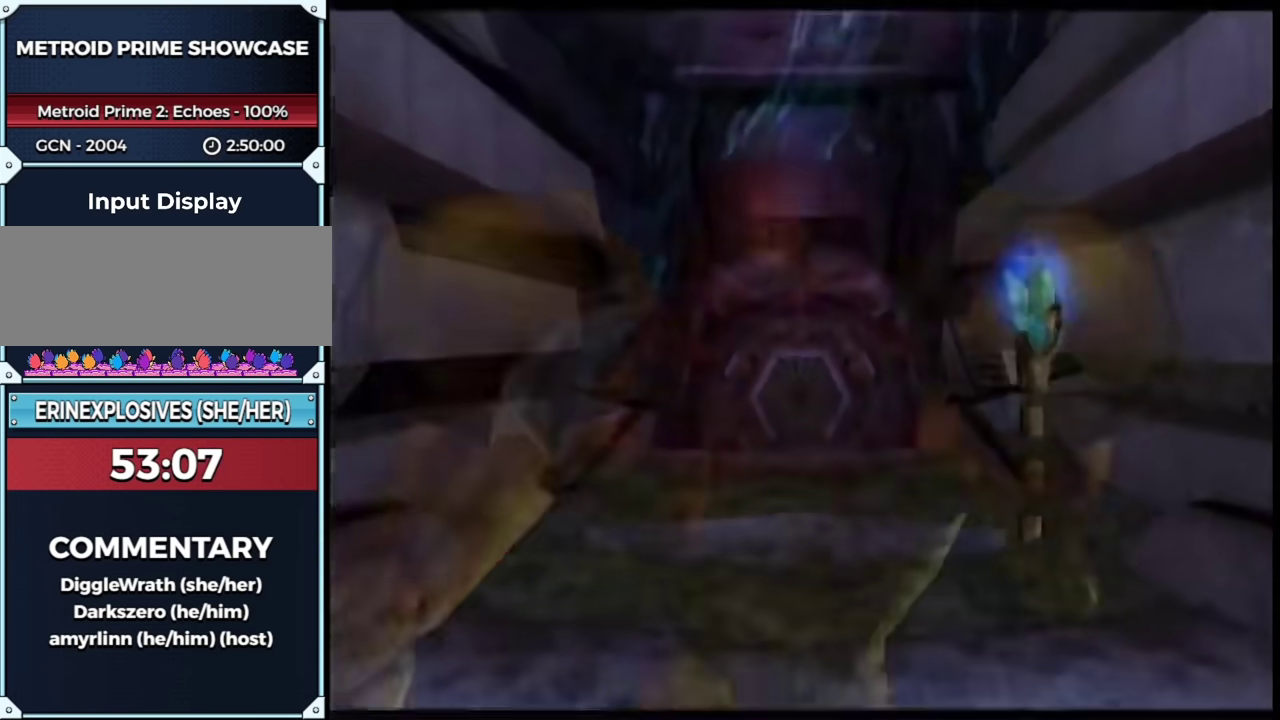
{"buttons": ["B"], "left_stick": "up", "right_stick": "center", "events": []}
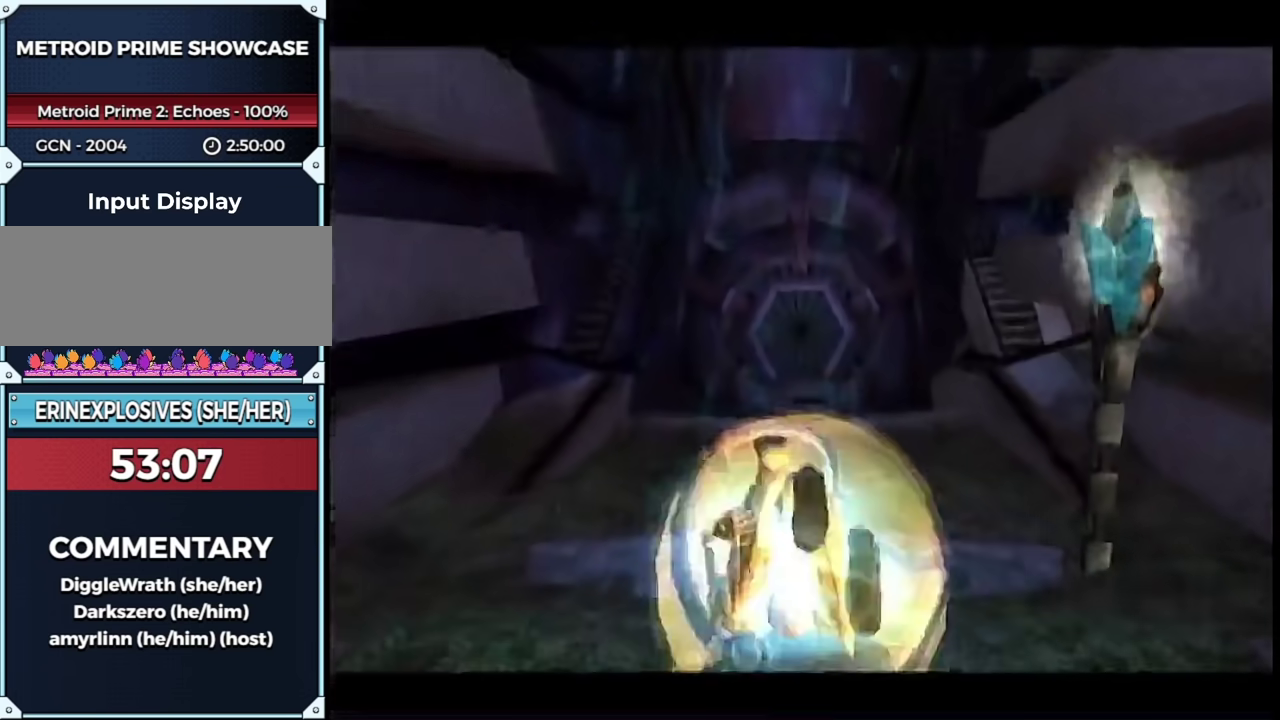
{"buttons": ["B"], "left_stick": "up", "right_stick": "center", "events": []}
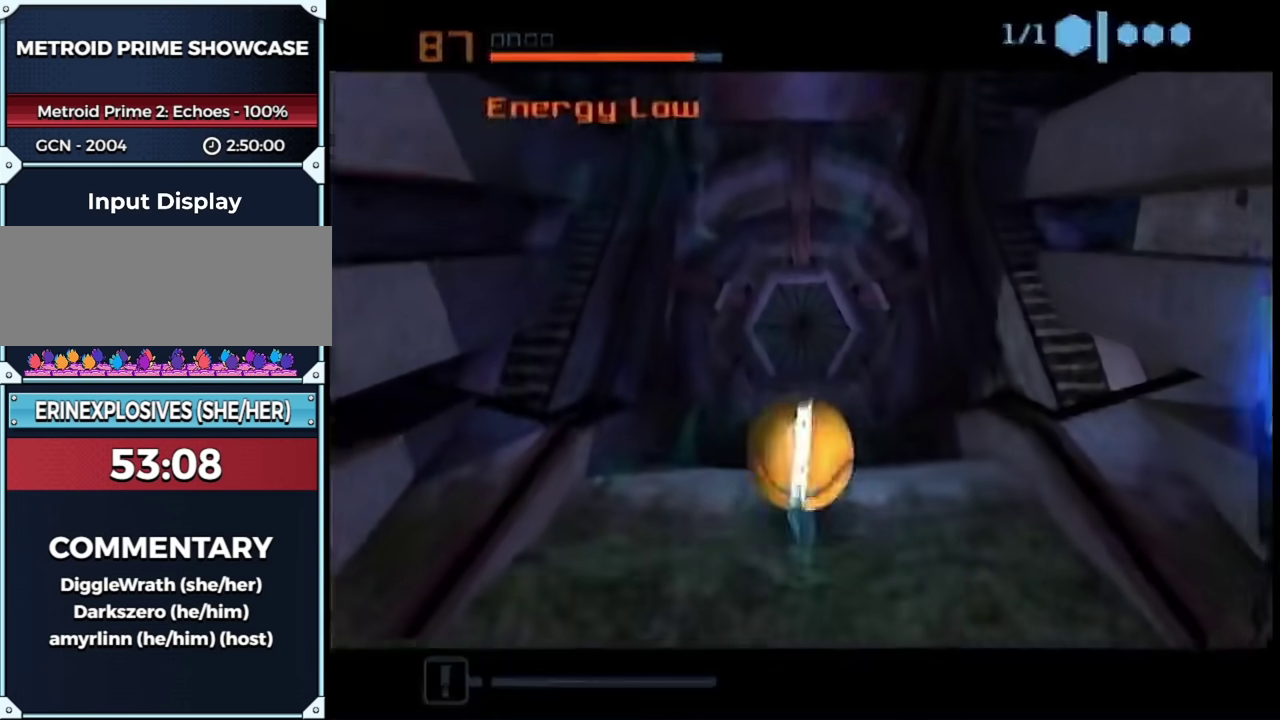
{"buttons": ["B"], "left_stick": "up", "right_stick": "center", "events": []}
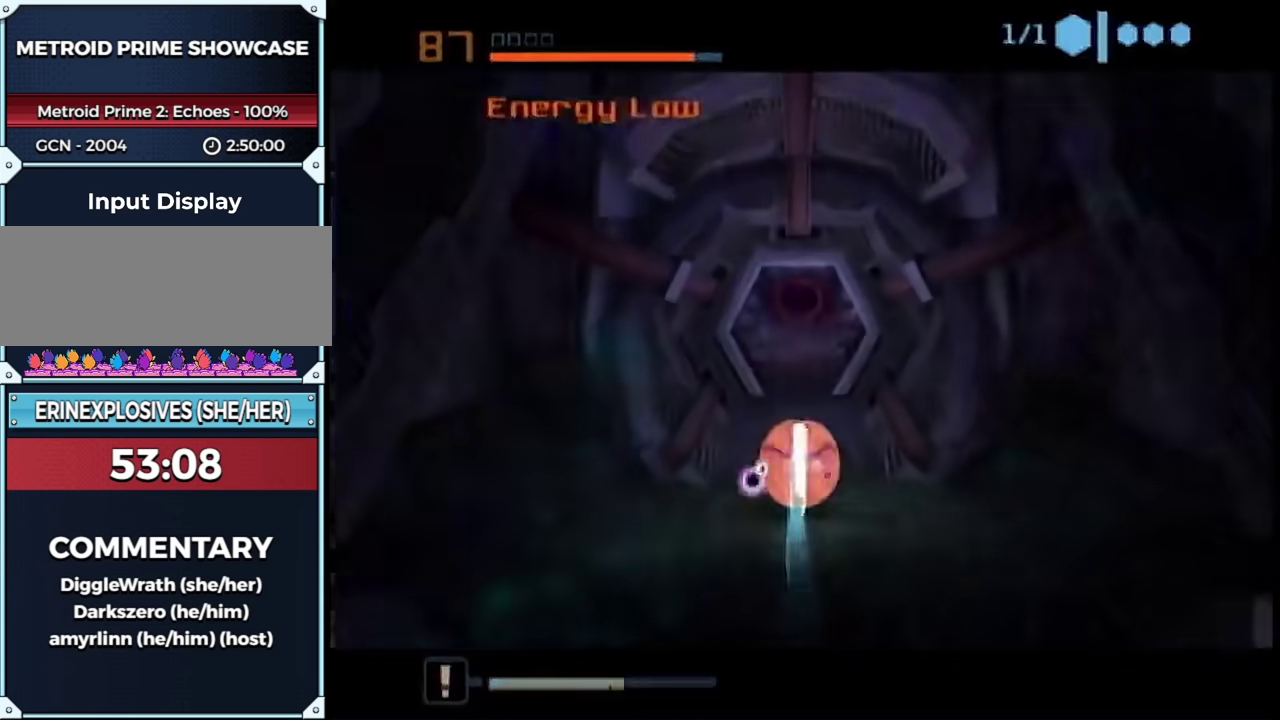
{"buttons": [], "left_stick": "up", "right_stick": "center", "events": [[150, "B", "up"]]}
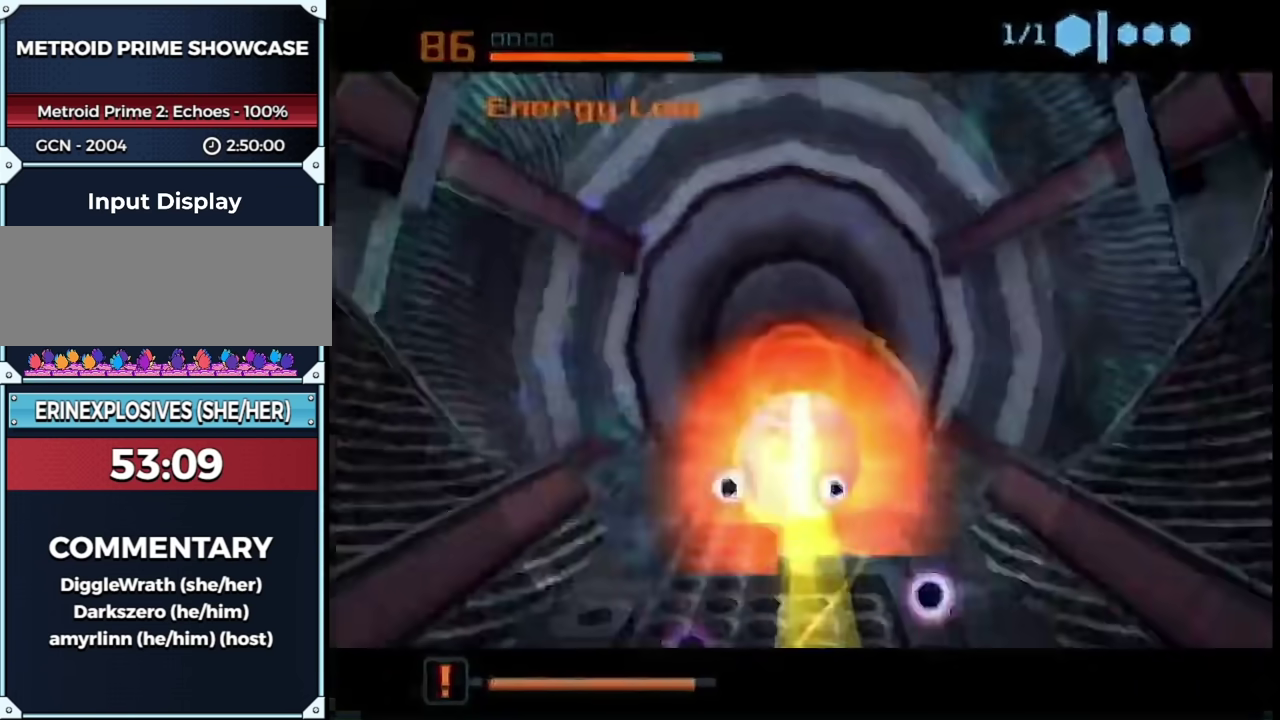
{"buttons": ["B"], "left_stick": "up", "right_stick": "center", "events": [[117, "B", "down"]]}
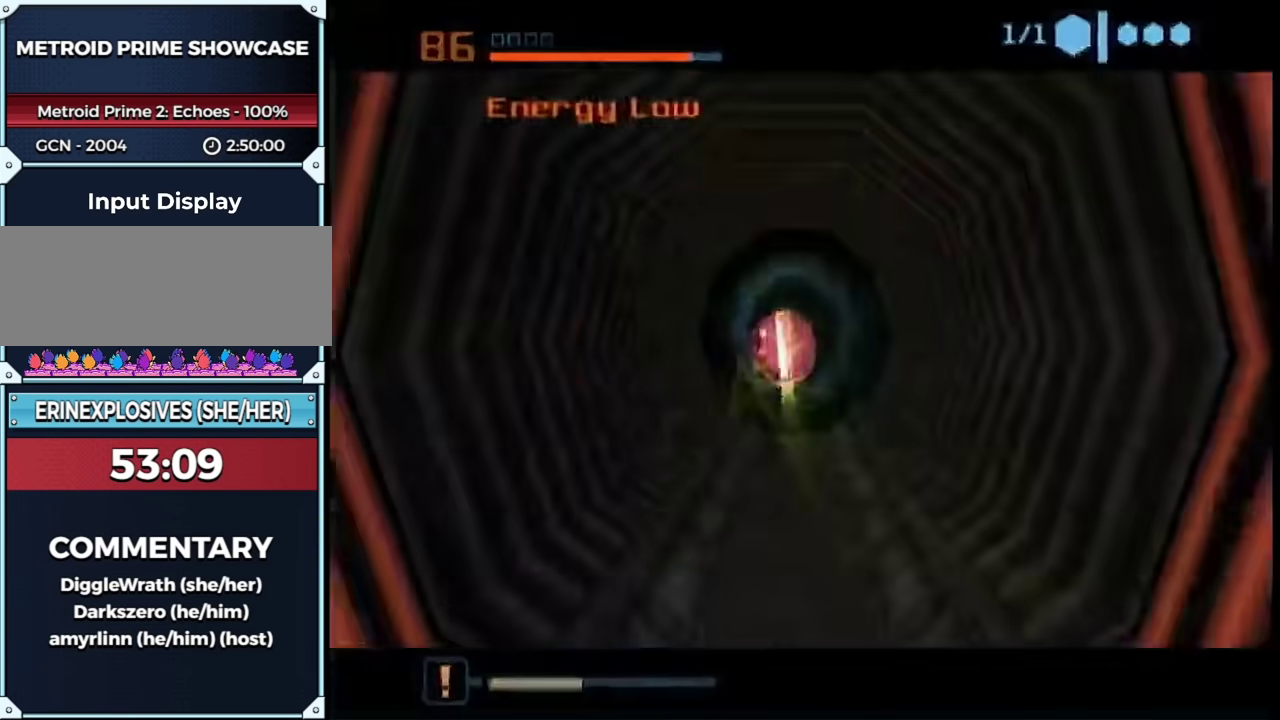
{"buttons": [], "left_stick": "up", "right_stick": "center", "events": [[300, "B", "up"]]}
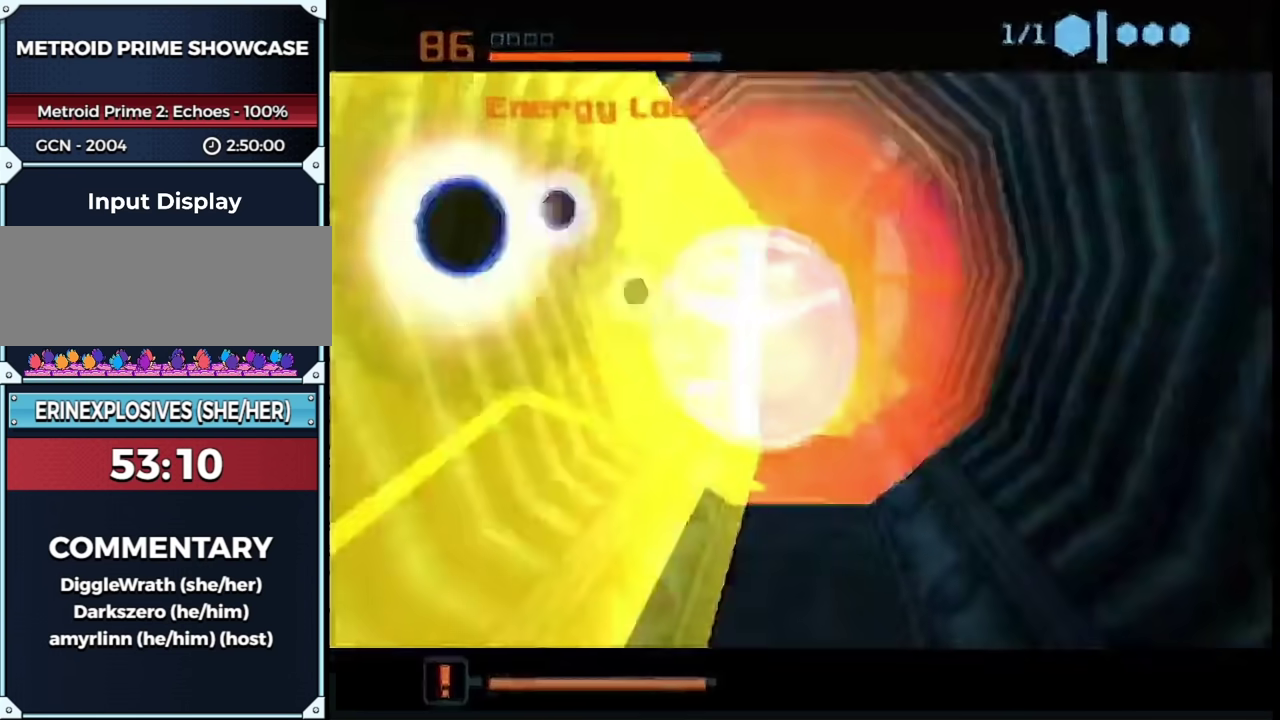
{"buttons": ["B"], "left_stick": "down-right", "right_stick": "center", "events": [[233, "B", "down"], [333, "left_stick", "right"], [383, "left_stick", "down-right"]]}
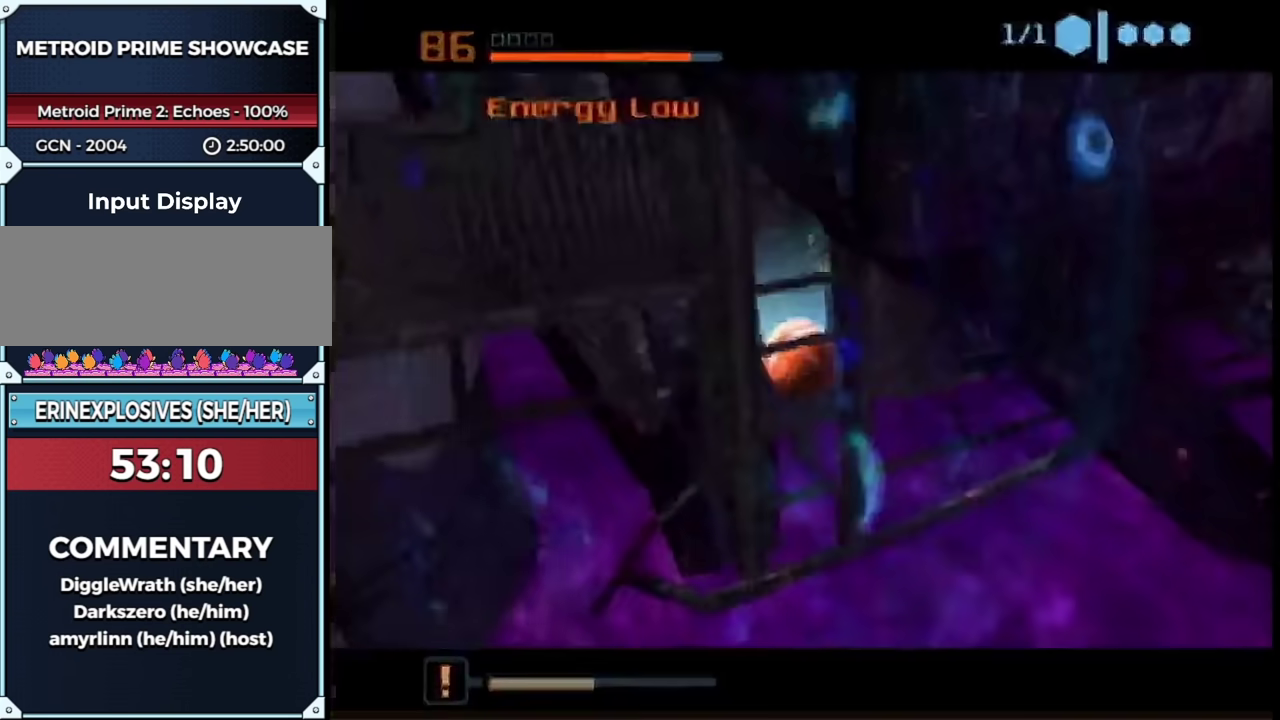
{"buttons": [], "left_stick": "right", "right_stick": "center", "events": [[67, "left_stick", "right"], [400, "B", "up"]]}
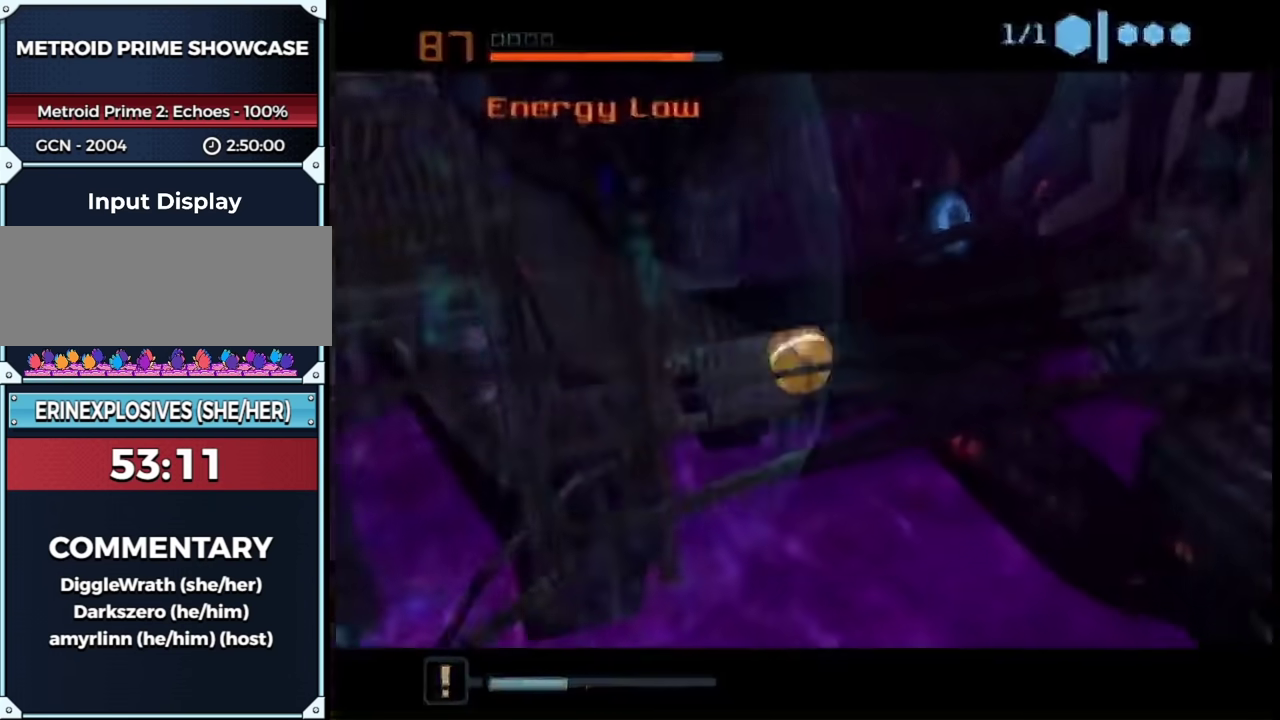
{"buttons": [], "left_stick": "right", "right_stick": "center", "events": [[317, "A", "down"], [367, "A", "up"], [433, "A", "down"], [500, "A", "up"]]}
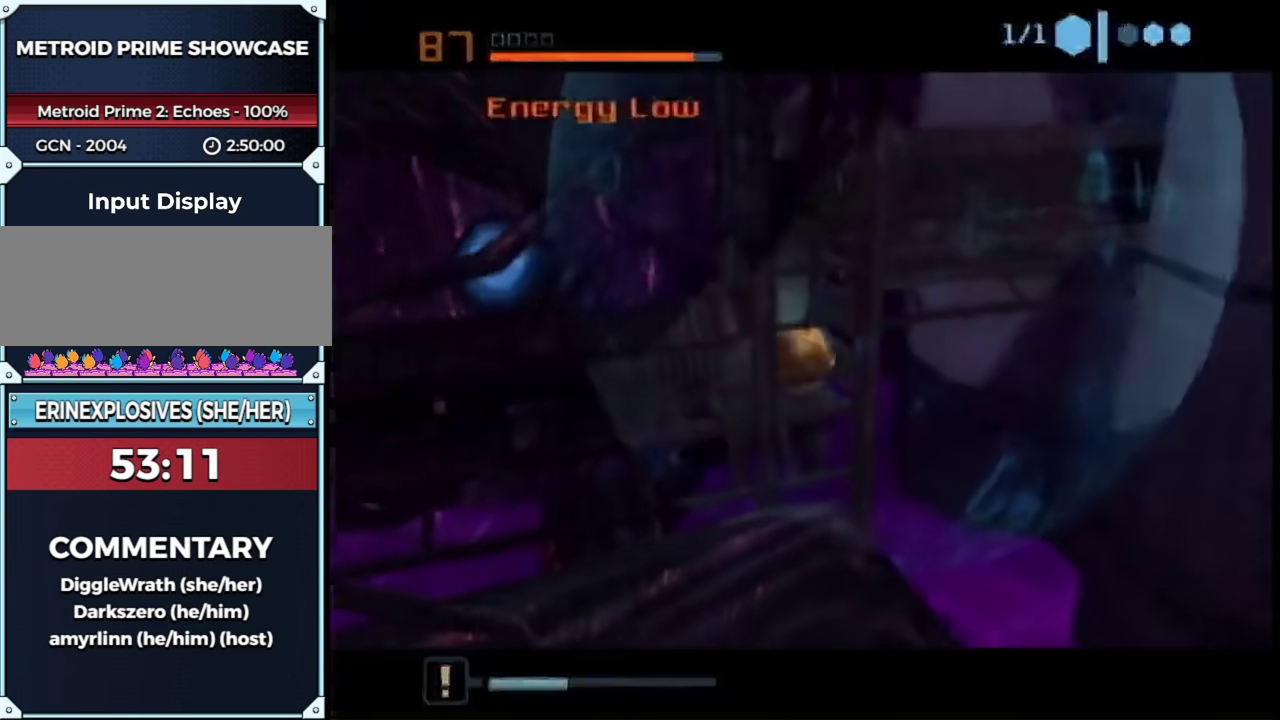
{"buttons": [], "left_stick": "center", "right_stick": "center", "events": [[33, "left_stick", "center"]]}
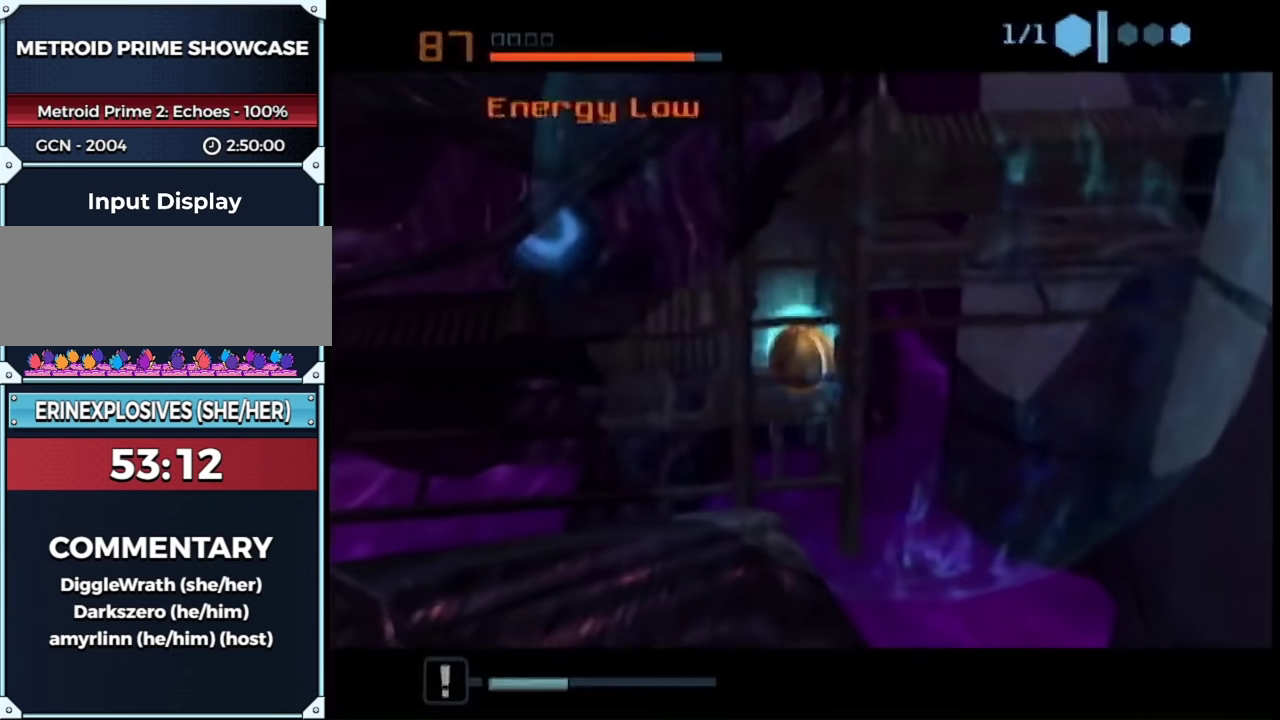
{"buttons": ["B"], "left_stick": "up-right", "right_stick": "center", "events": [[217, "left_stick", "up-right"], [283, "B", "down"]]}
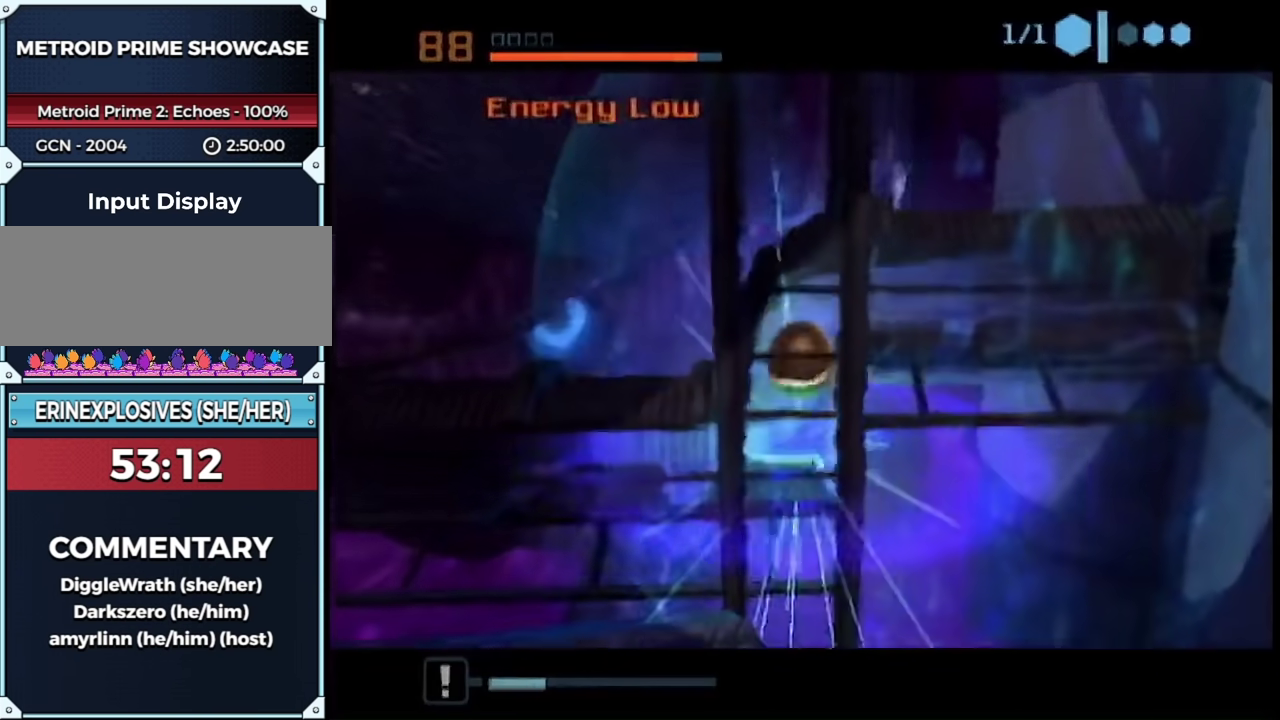
{"buttons": ["B"], "left_stick": "up-right", "right_stick": "center", "events": []}
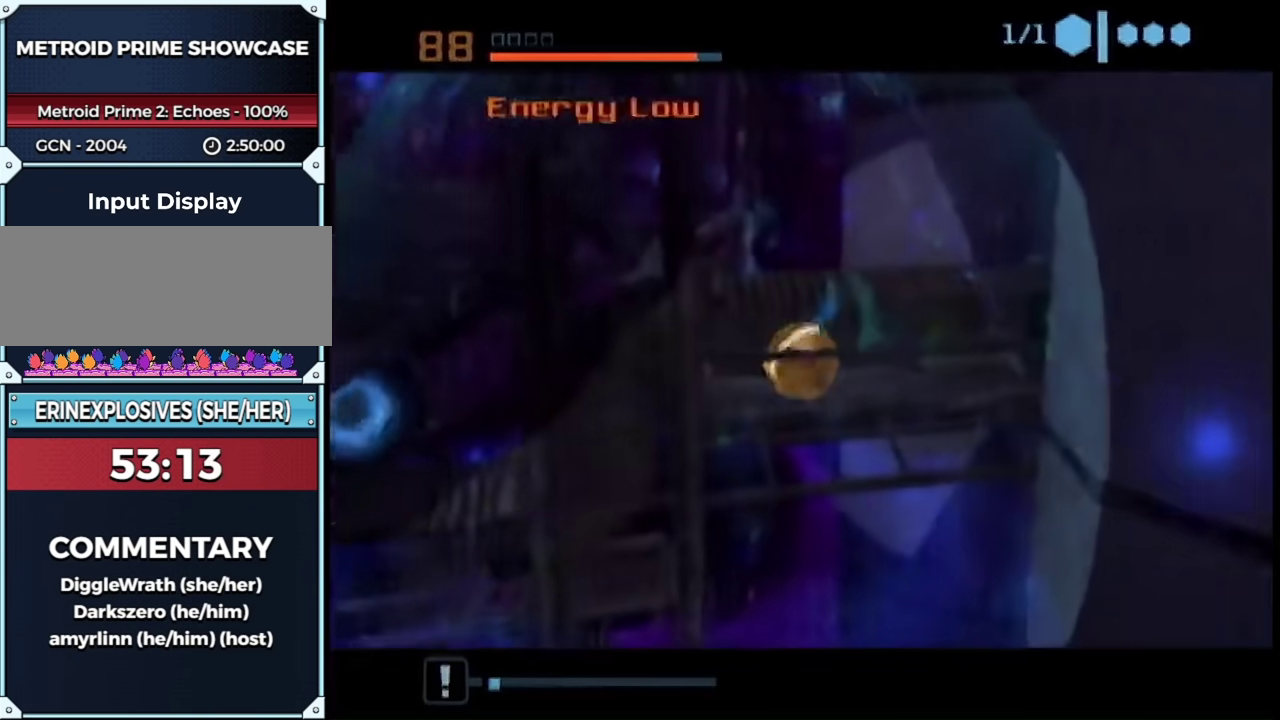
{"buttons": [], "left_stick": "up", "right_stick": "center", "events": [[167, "B", "up"], [233, "left_stick", "up"]]}
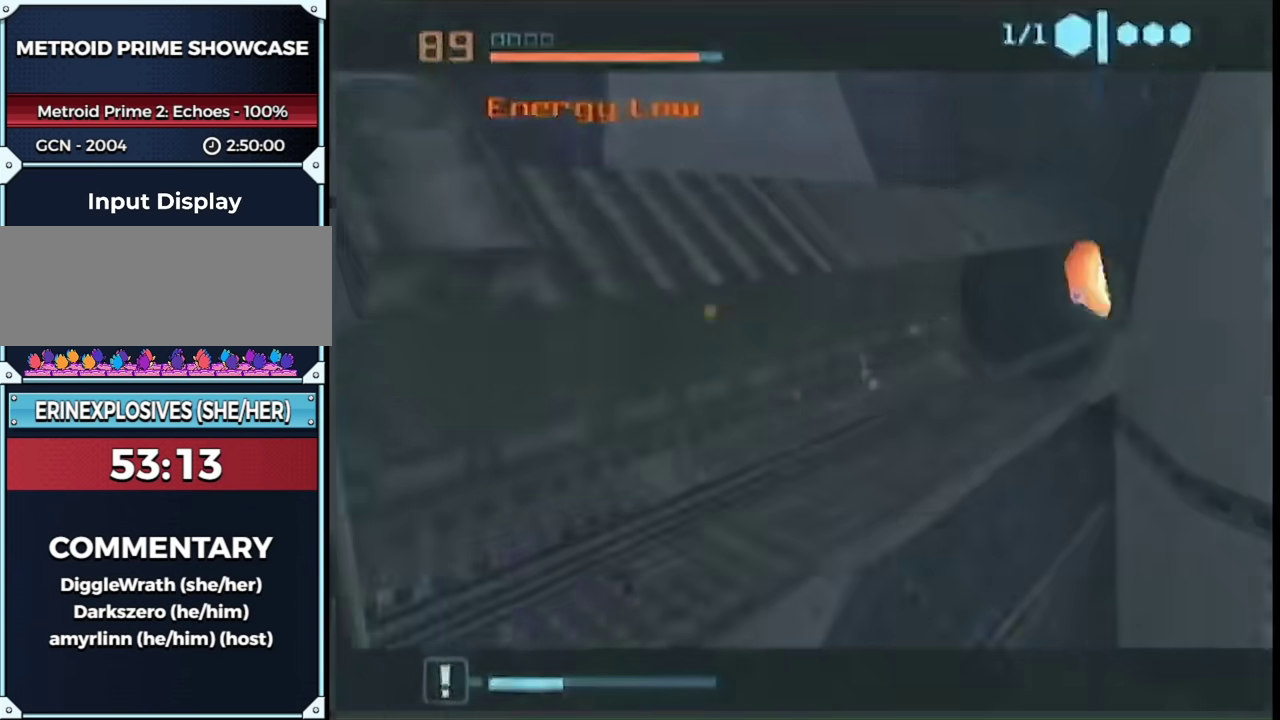
{"buttons": ["X", "L1"], "left_stick": "center", "right_stick": "center", "events": [[433, "L1", "down"], [433, "X", "down"], [467, "left_stick", "center"]]}
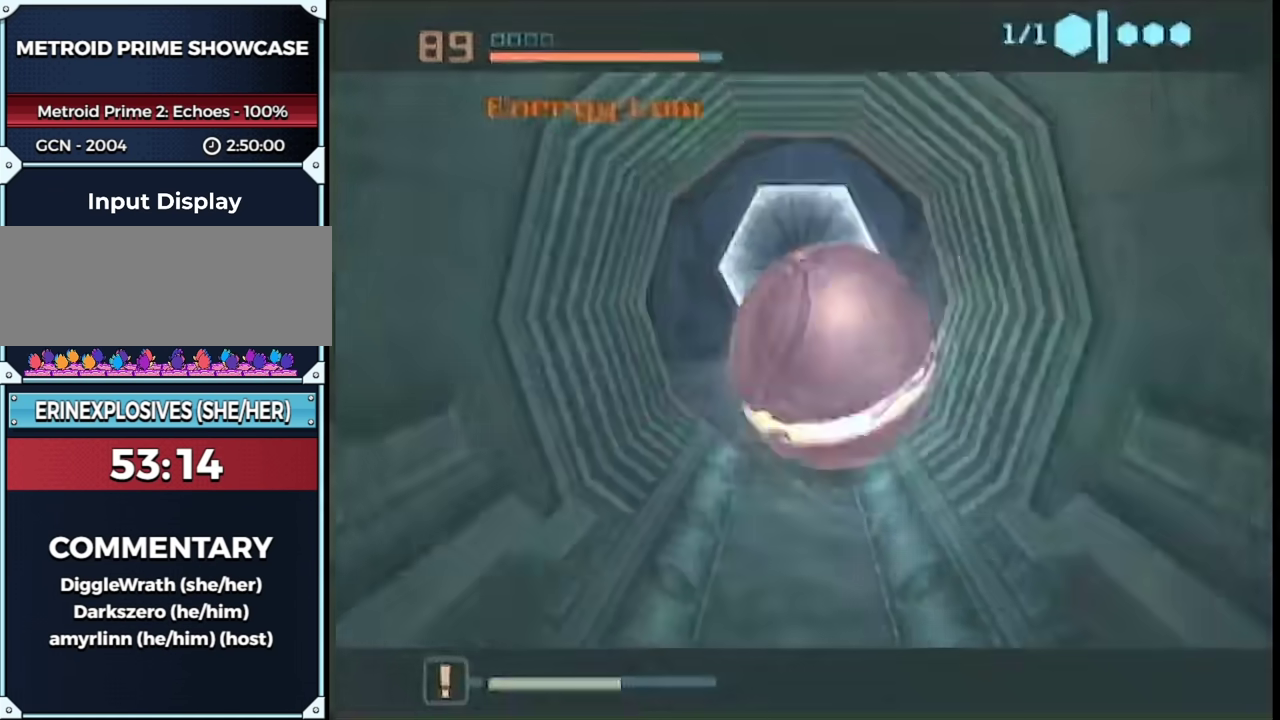
{"buttons": [], "left_stick": "down", "right_stick": "center", "events": [[17, "X", "up"], [17, "left_stick", "down"], [67, "left_stick", "center"], [217, "L1", "up"], [250, "X", "down"], [283, "left_stick", "down"], [317, "X", "up"]]}
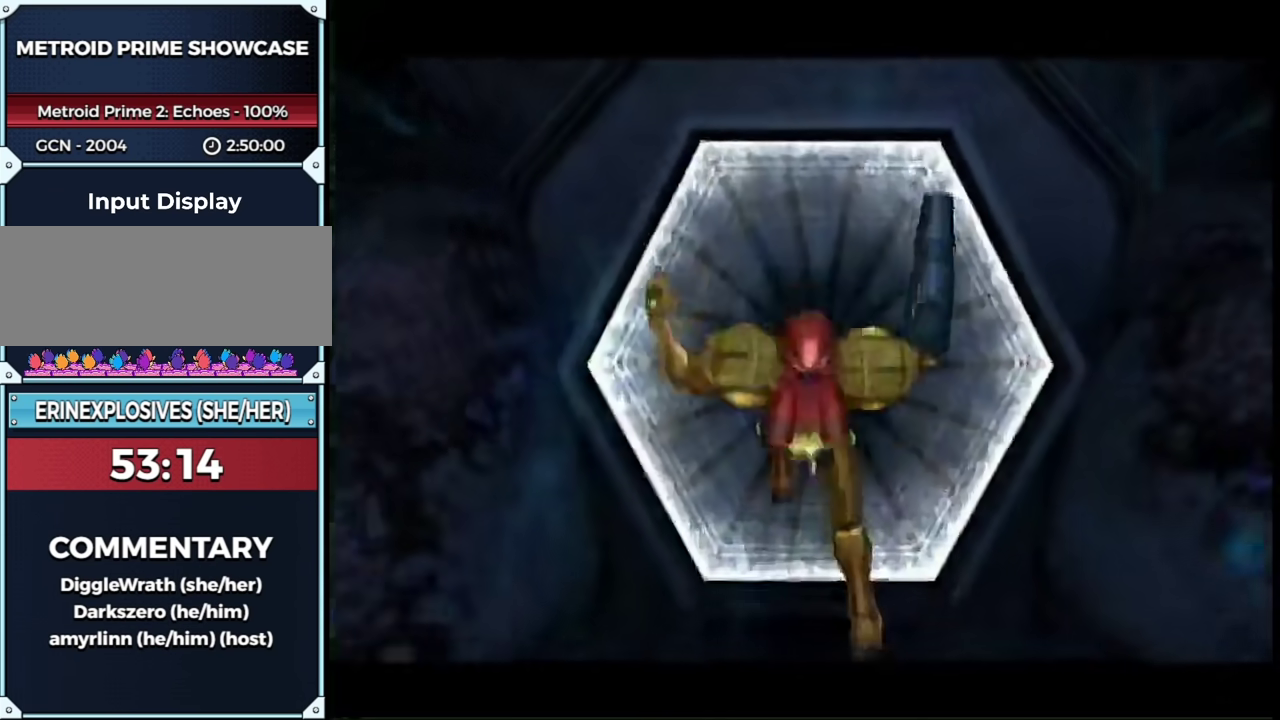
{"buttons": [], "left_stick": "down", "right_stick": "center", "events": []}
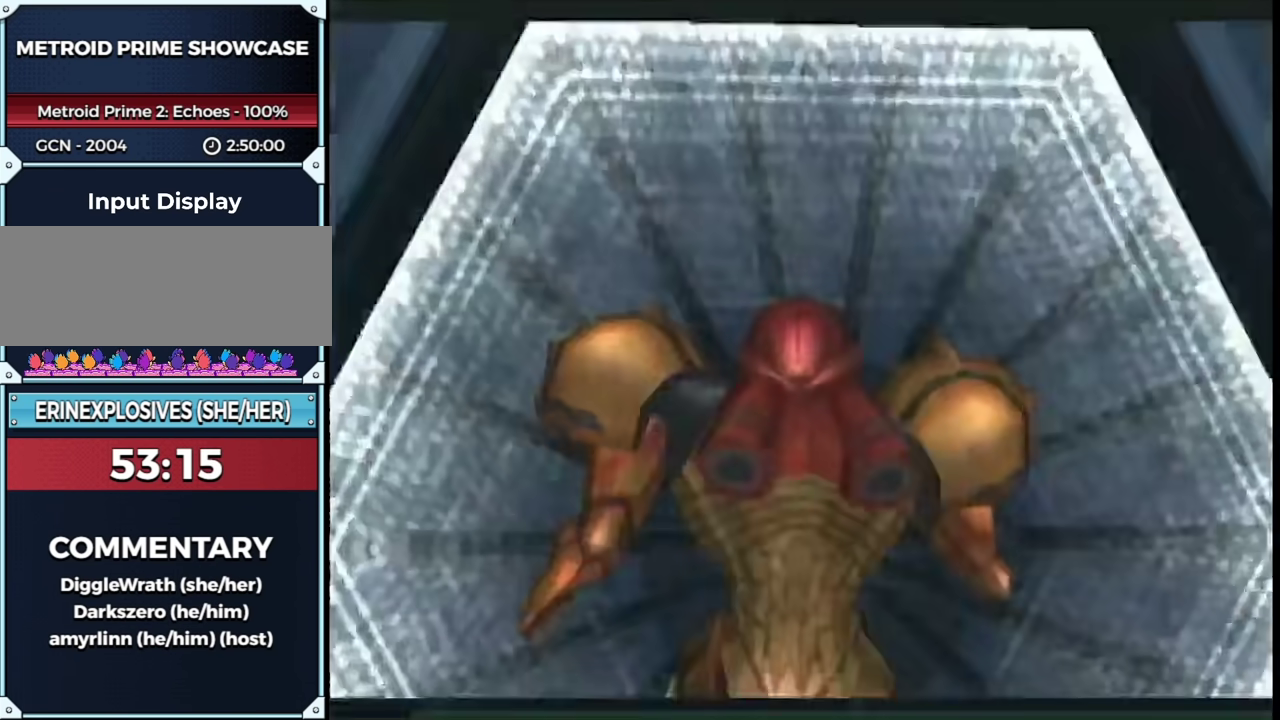
{"buttons": ["L1"], "left_stick": "down", "right_stick": "center", "events": [[283, "L1", "down"]]}
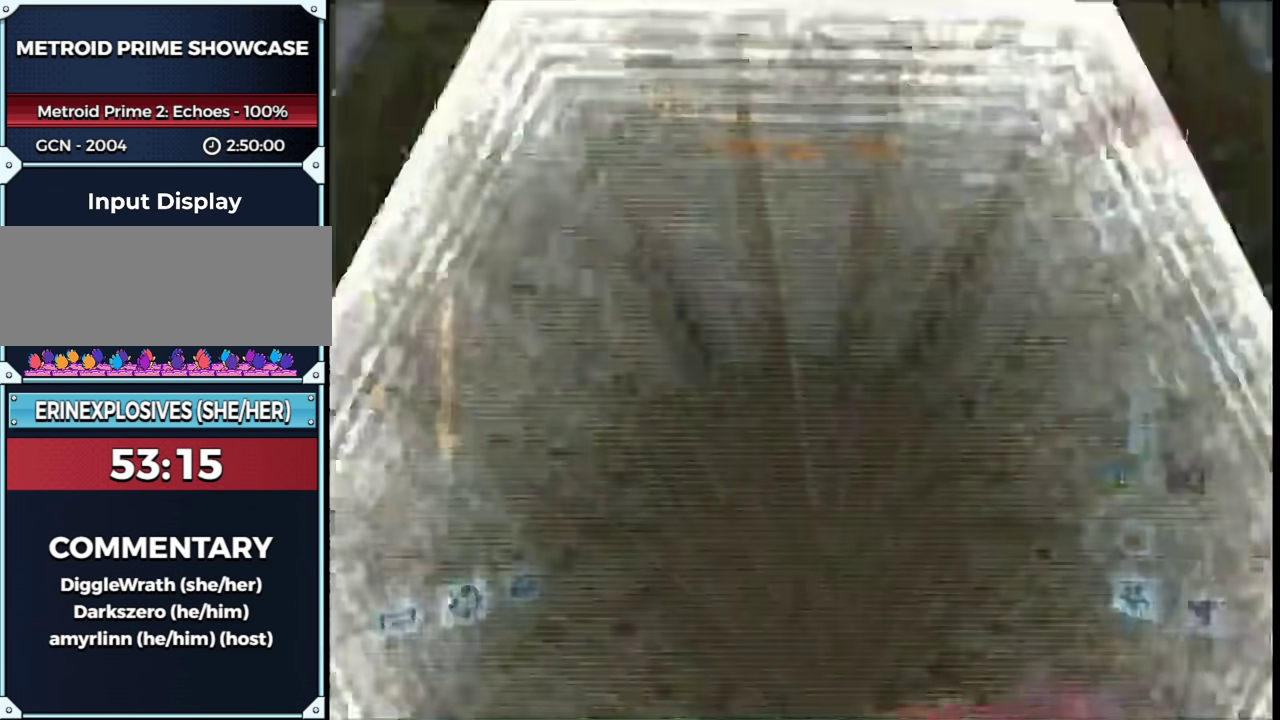
{"buttons": ["L1"], "left_stick": "center", "right_stick": "center", "events": [[183, "left_stick", "center"], [283, "A", "down"], [350, "L1", "up"], [417, "A", "up"], [500, "L1", "down"]]}
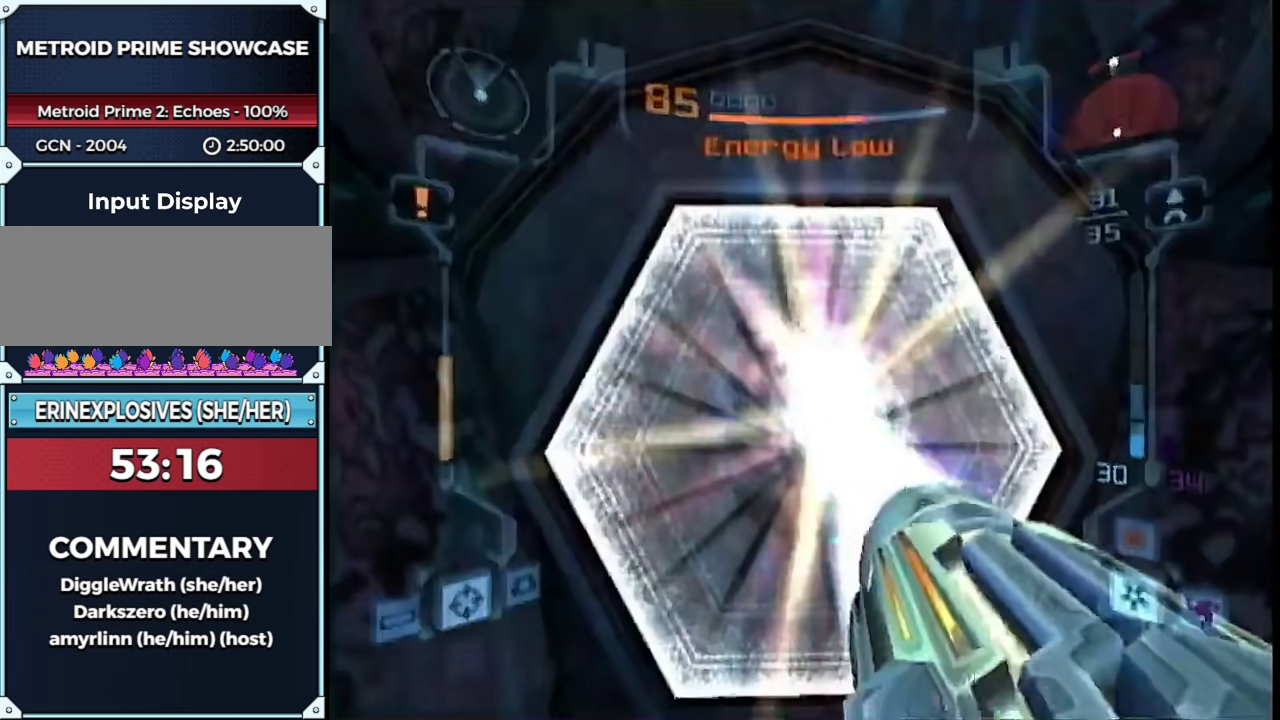
{"buttons": ["L1"], "left_stick": "down", "right_stick": "center", "events": [[117, "left_stick", "up"], [467, "left_stick", "down"]]}
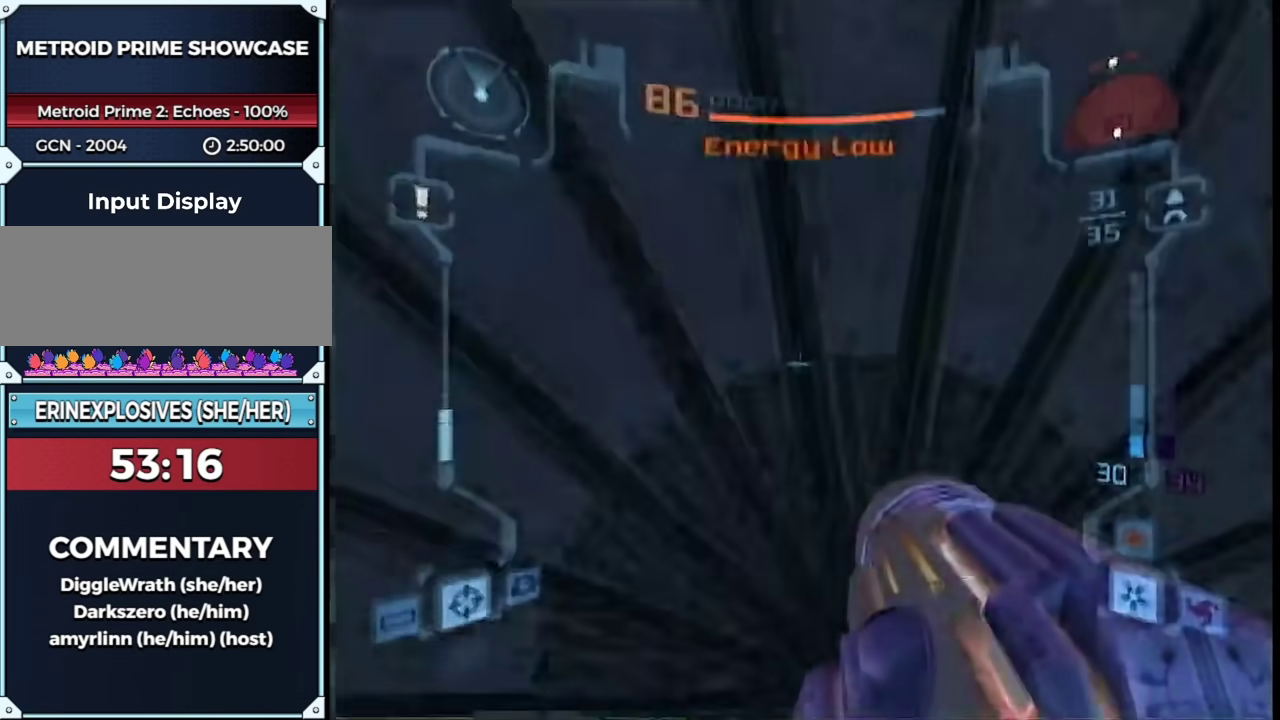
{"buttons": ["L1"], "left_stick": "center", "right_stick": "center", "events": [[350, "left_stick", "up-right"], [417, "left_stick", "center"]]}
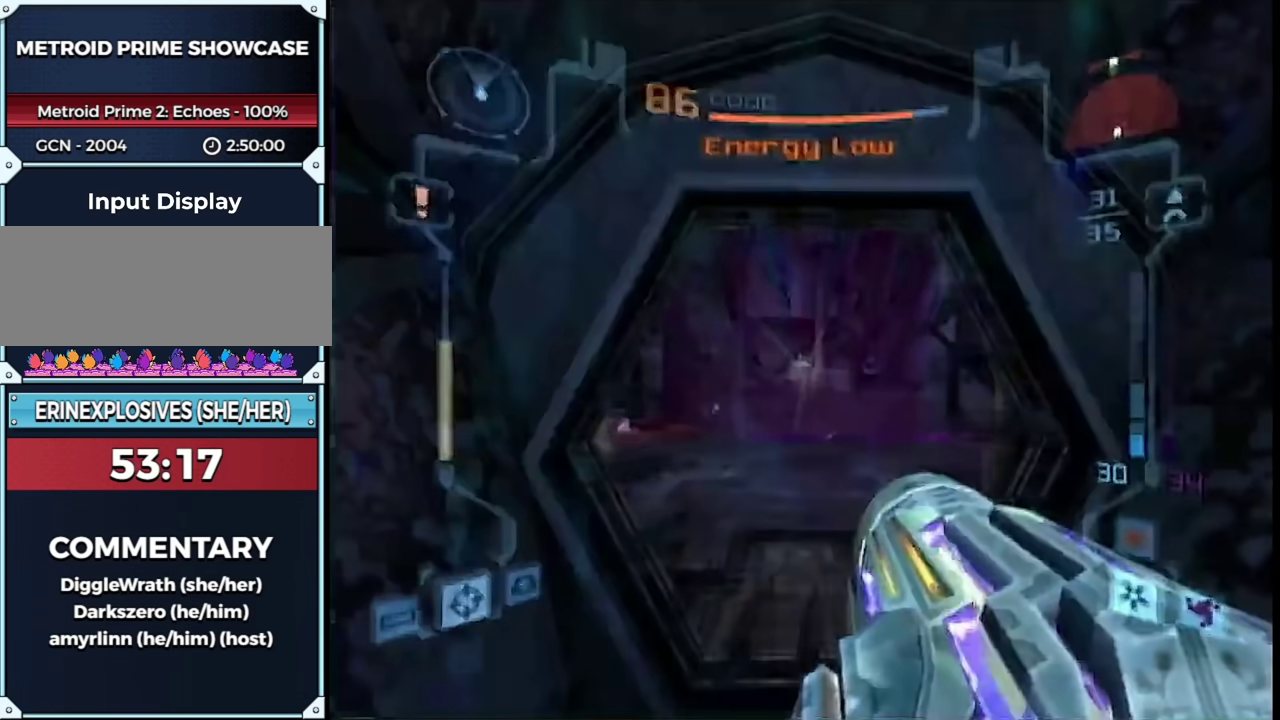
{"buttons": ["B", "L1"], "left_stick": "up", "right_stick": "center", "events": [[33, "left_stick", "up"], [283, "A", "down"], [367, "A", "up"], [500, "B", "down"]]}
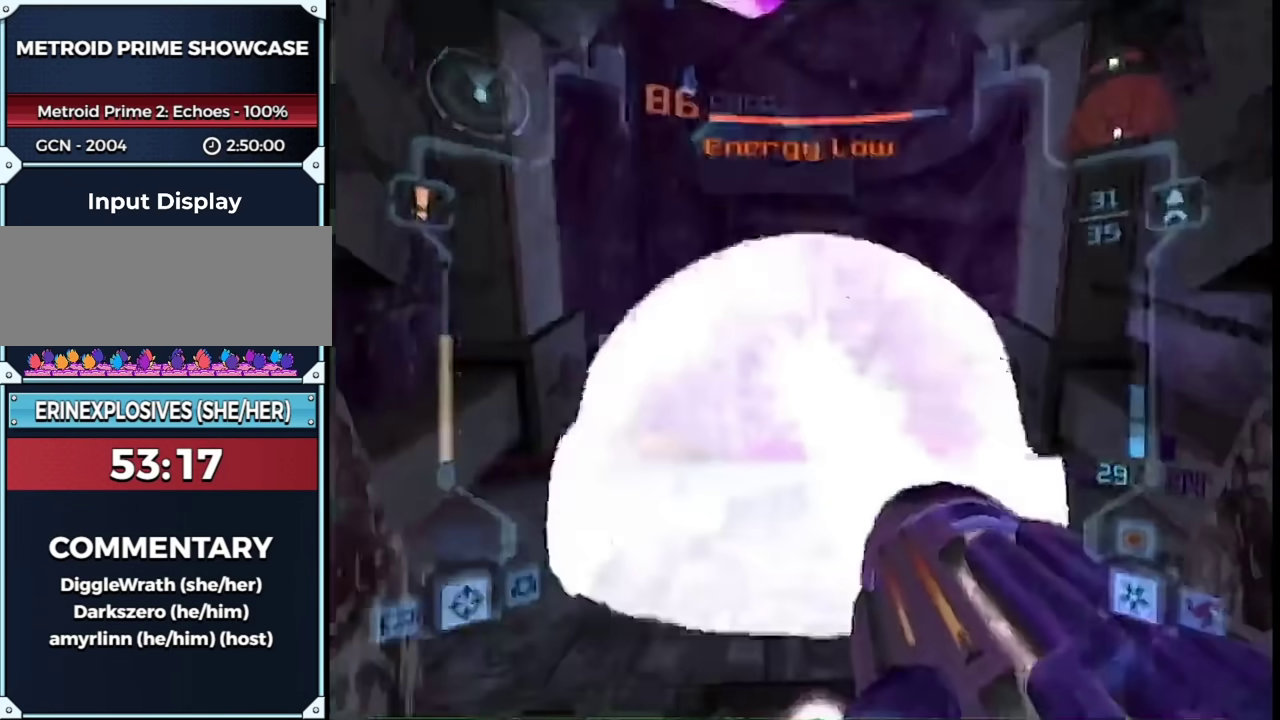
{"buttons": ["L1", "R1"], "left_stick": "down-right", "right_stick": "center", "events": [[100, "R1", "down"], [167, "B", "up"], [167, "left_stick", "right"], [350, "left_stick", "down-right"]]}
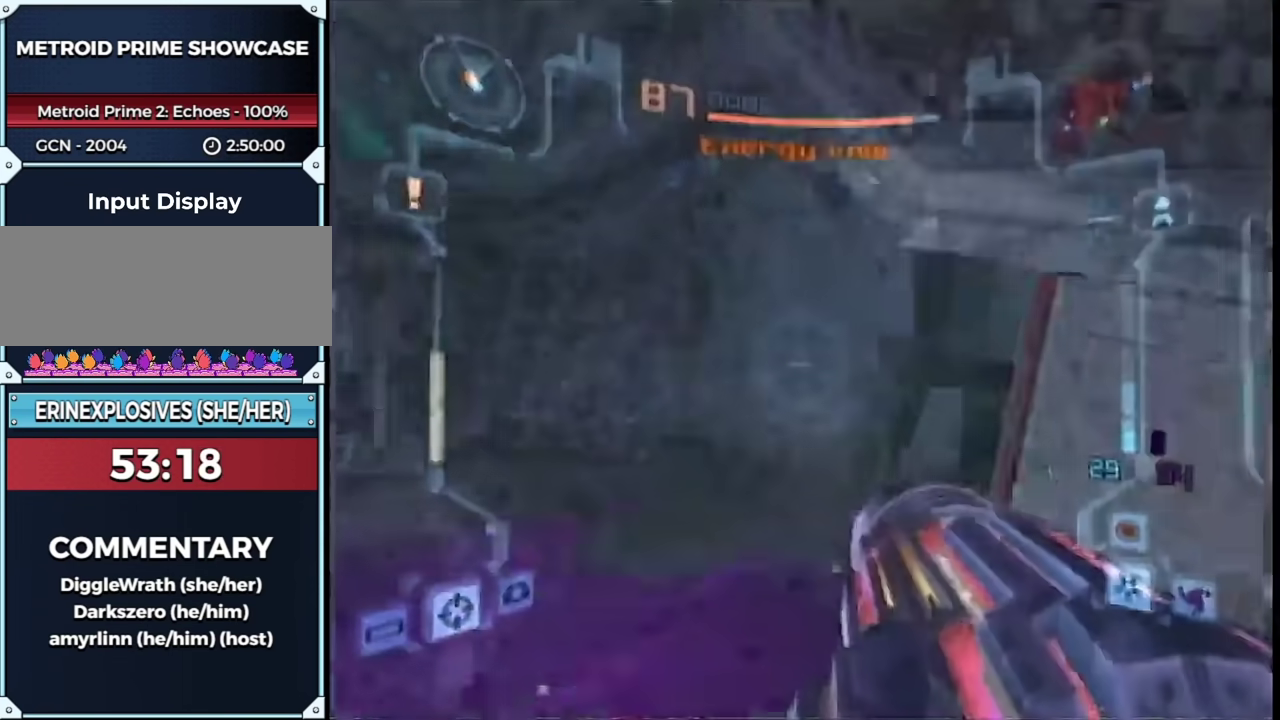
{"buttons": ["A", "L1"], "left_stick": "center", "right_stick": "center"}
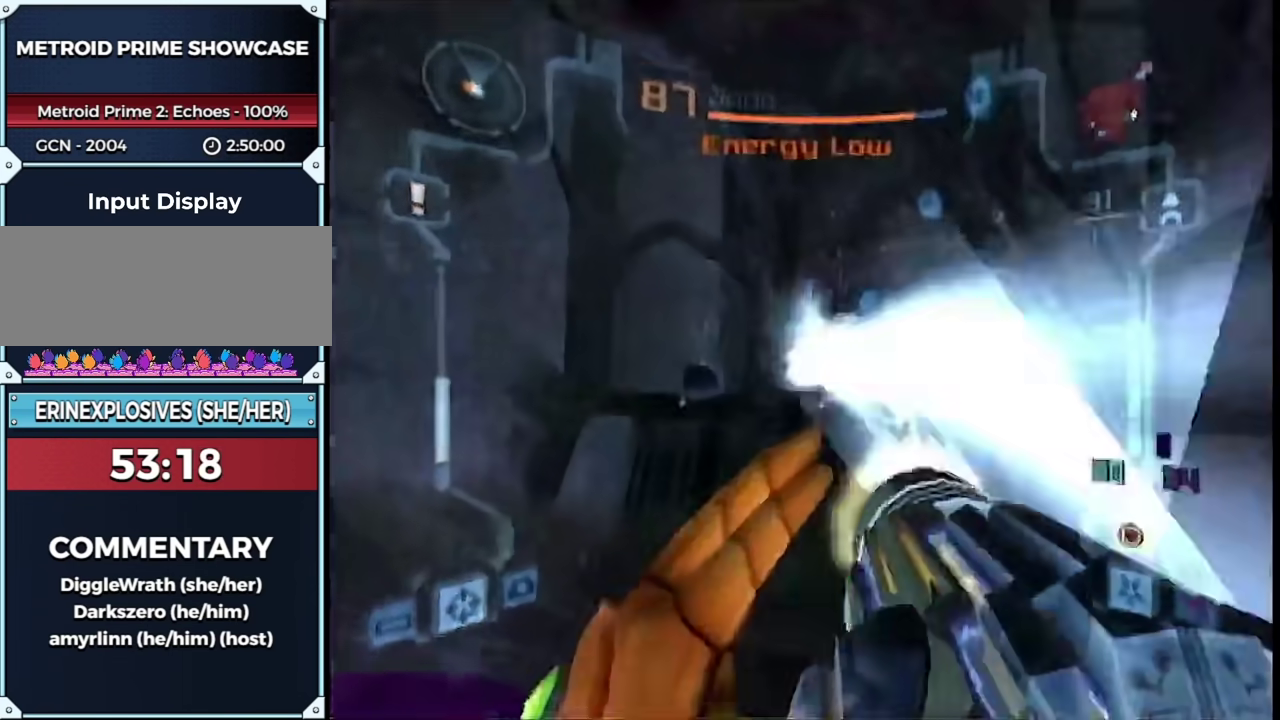
{"buttons": ["A", "B", "L1"], "left_stick": "up", "right_stick": "center"}
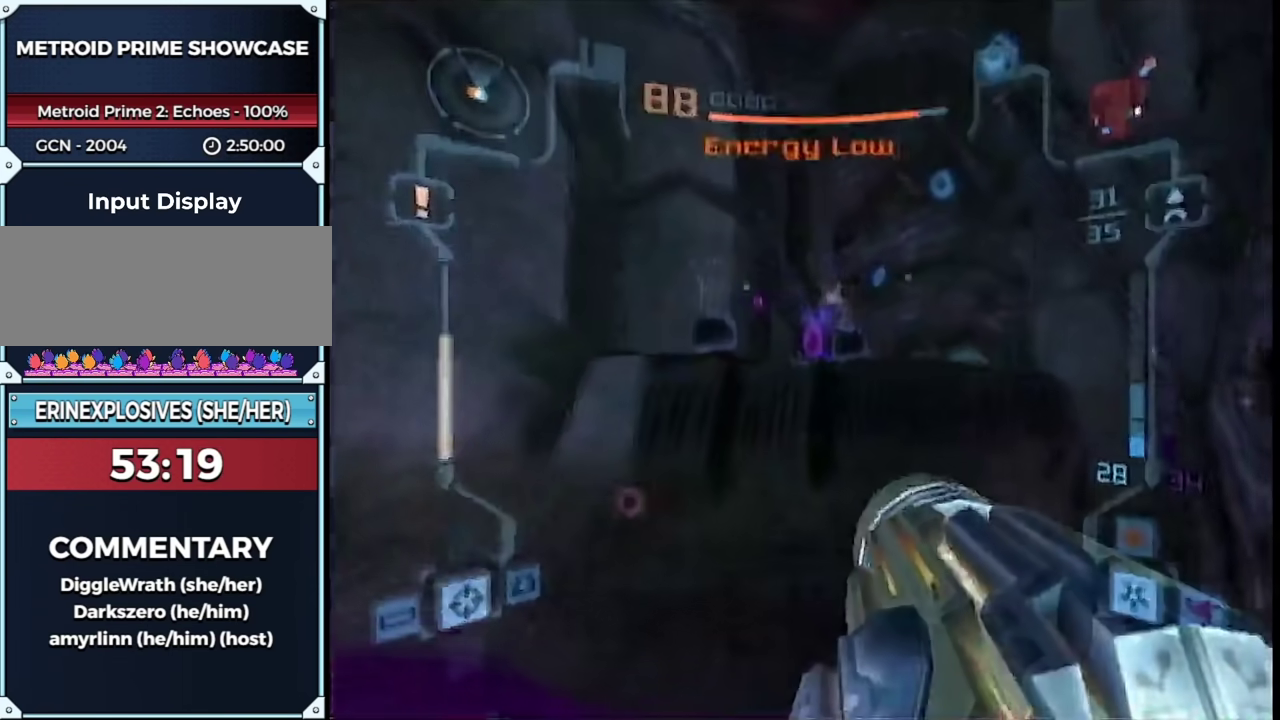
{"buttons": ["A", "L1"], "left_stick": "down", "right_stick": "center", "events": [[83, "B", "up"], [467, "left_stick", "down"]]}